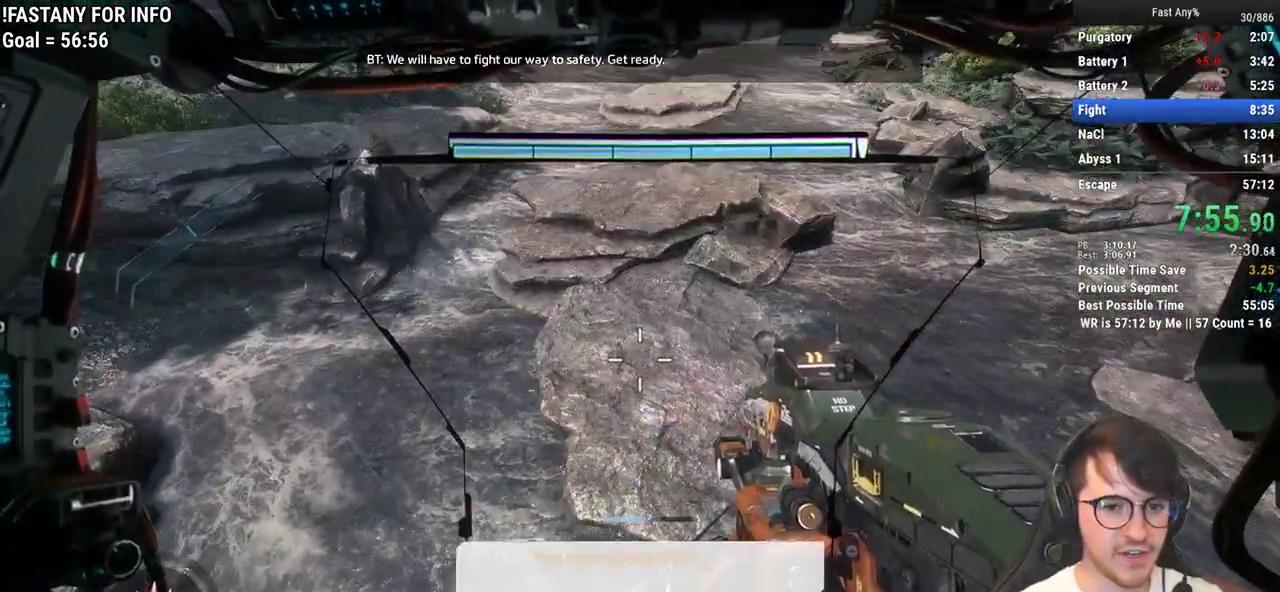
Gameplay with keyboard and mouse; each line is a JSON object with the keys and mouse buttons held at the frame after it. "events" lists presses ("down") and releases ("up") of "1", "2", "3", "4", "5", "a", "alt", "c", "ctrl", "d", "e", "f", "q", "r", "s", "shift", "space", "tab", "v", "w", "x", "z", "mouse_left", "mouse_middle", "mouse_right", "mouse_mb4", "mouse_mb5", "mouse_wheel_up" and "mouse_wheel_down" between this image and that frame as [ms after this image, input, new state], when the widget could be followed in between. "mouse_left", "mouse_middle", "mouse_right", "mouse_mb4", "mouse_mb5", "mouse_wheel_up", "mouse_wheel_down" = the "left", "middle", "right", "mb4", "mb5", "wheel_up", "wheel_down" buttons of the "mouse" list. No other keys are recorded. Not read: mouse_move.
{"keys": [], "mouse": ["right"], "events": [[133, "mouse_right", "down"], [367, "mouse_left", "down"], [417, "mouse_left", "up"]]}
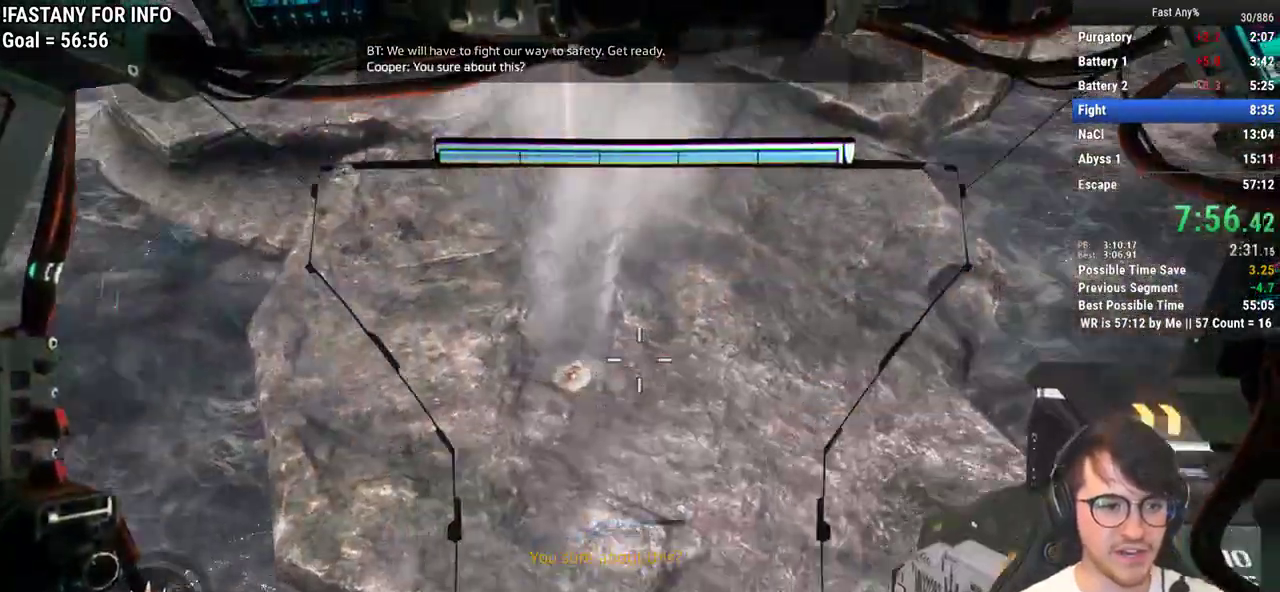
{"keys": [], "mouse": ["right"], "events": [[200, "mouse_left", "down"], [250, "mouse_left", "up"], [333, "s", "down"], [483, "s", "up"]]}
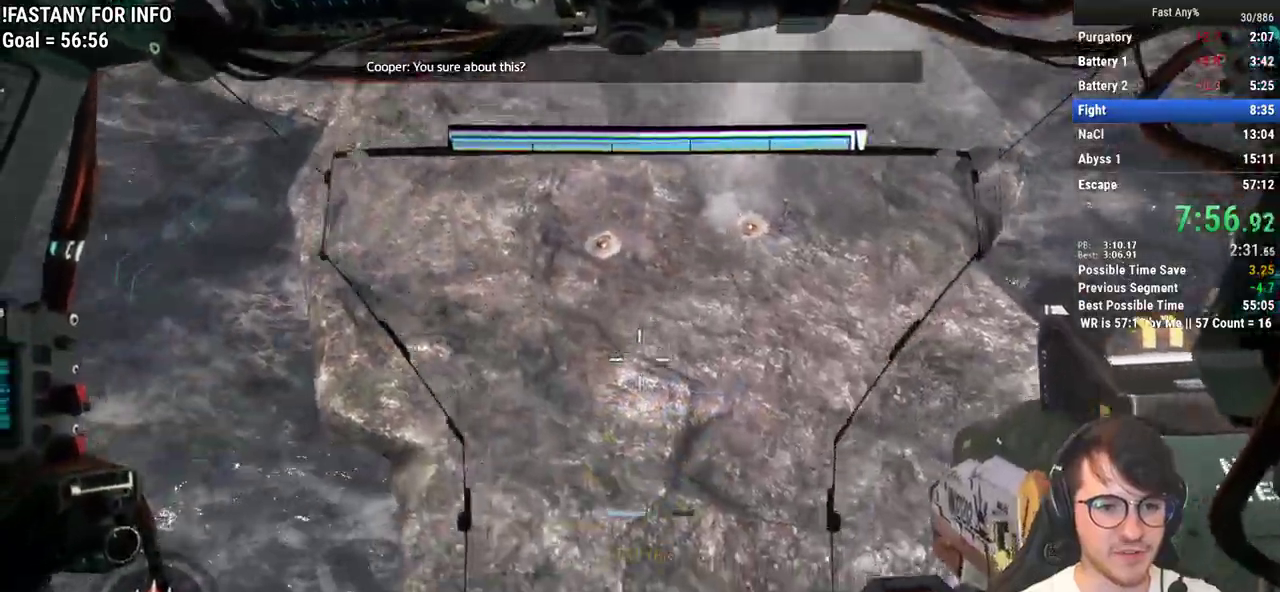
{"keys": [], "mouse": ["left", "right"], "events": [[350, "mouse_left", "down"]]}
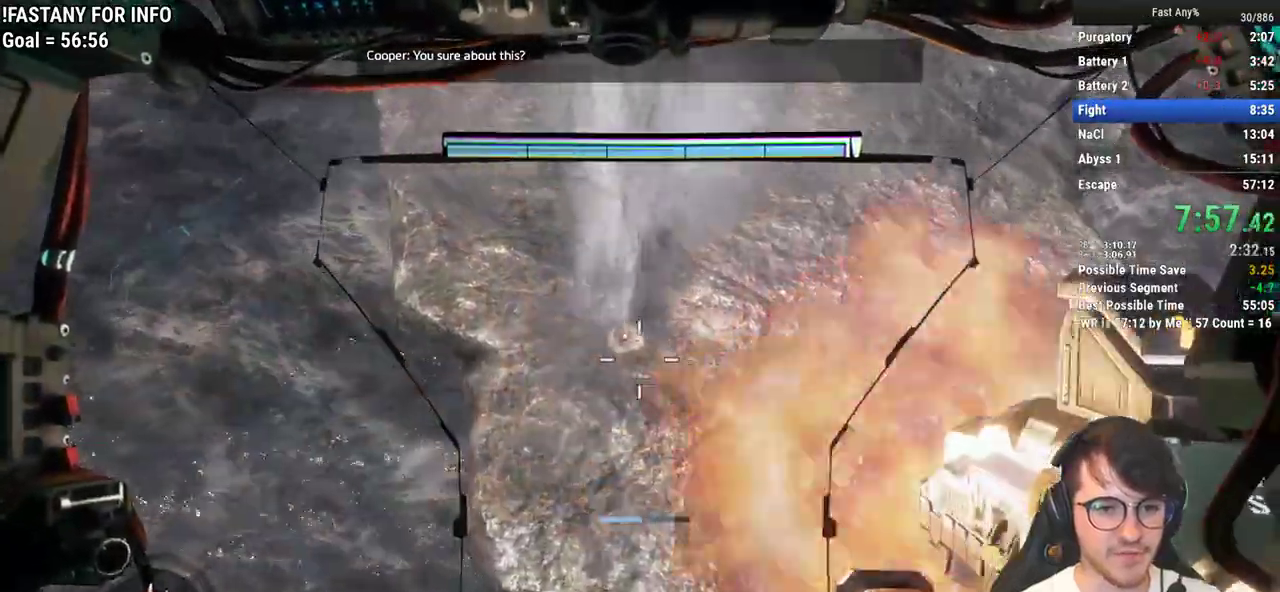
{"keys": [], "mouse": ["left", "right"], "events": []}
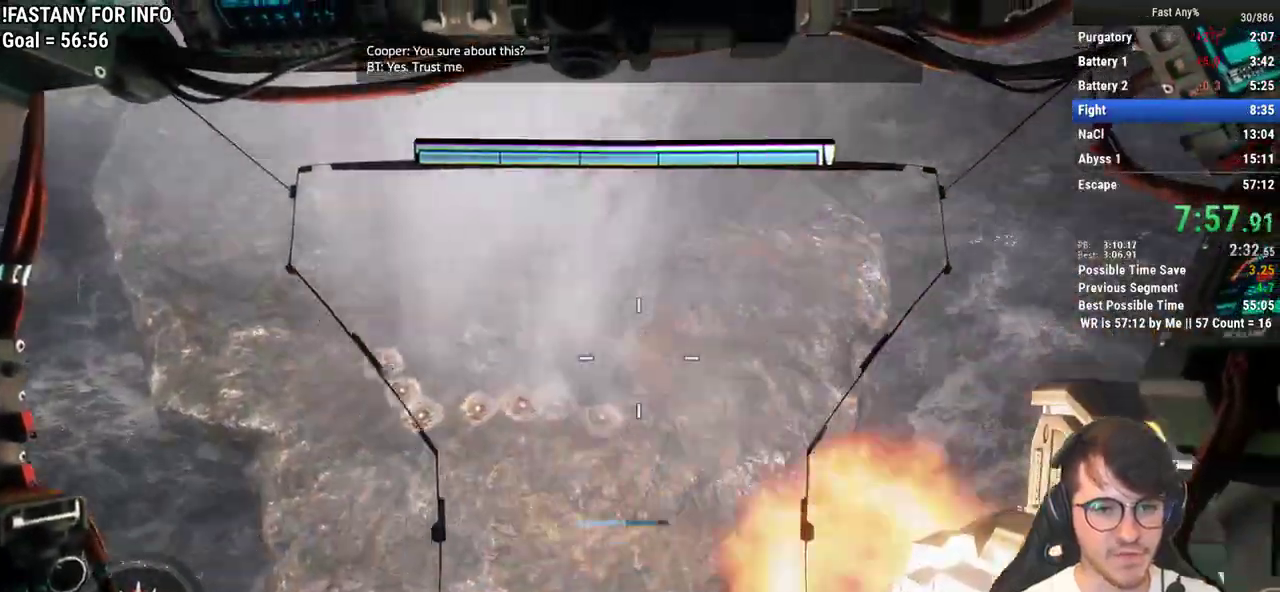
{"keys": [], "mouse": [], "events": [[250, "mouse_left", "up"], [250, "mouse_right", "up"], [383, "r", "down"], [433, "r", "up"]]}
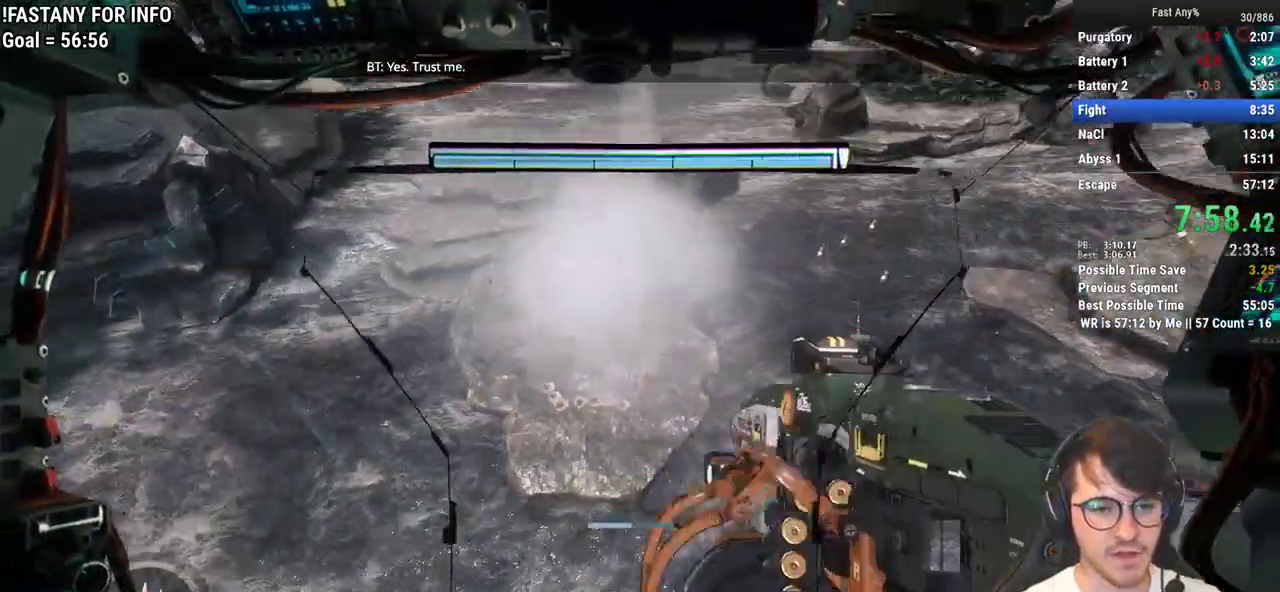
{"keys": [], "mouse": [], "events": [[33, "r", "down"], [67, "r", "up"], [217, "w", "down"], [400, "w", "up"]]}
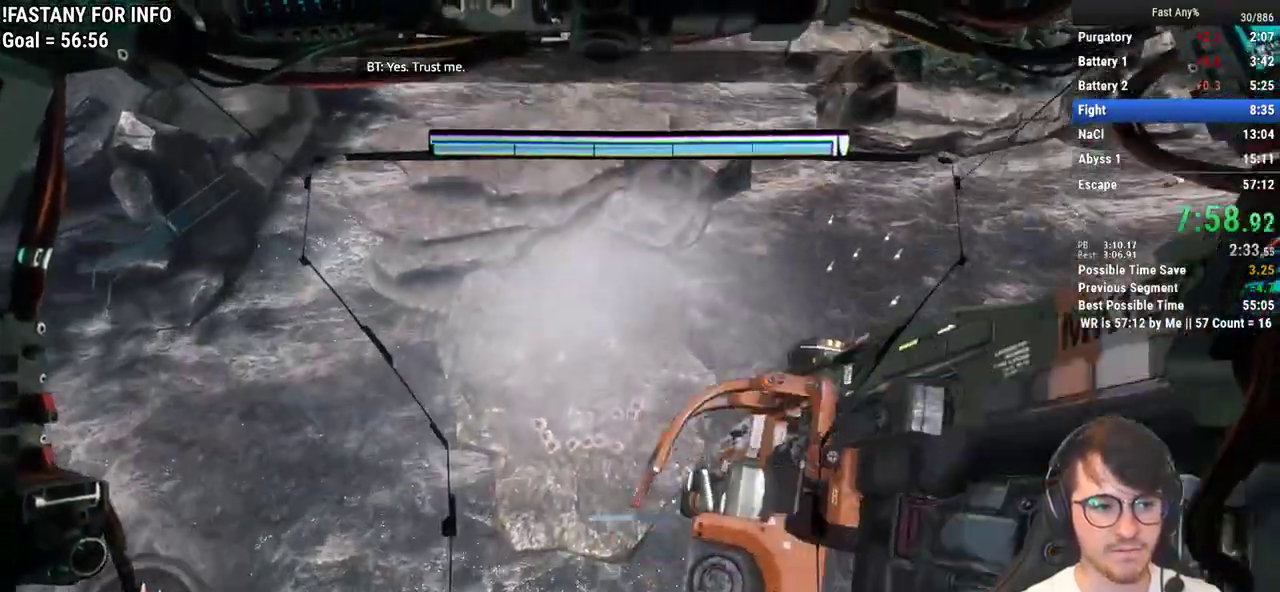
{"keys": [], "mouse": [], "events": []}
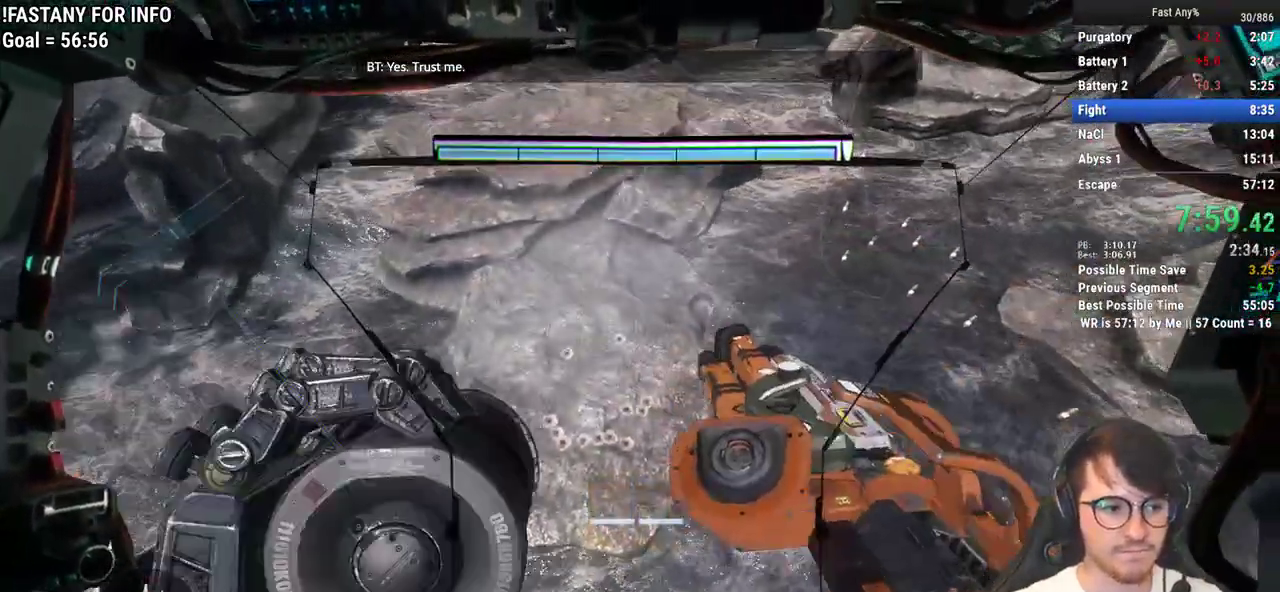
{"keys": [], "mouse": [], "events": []}
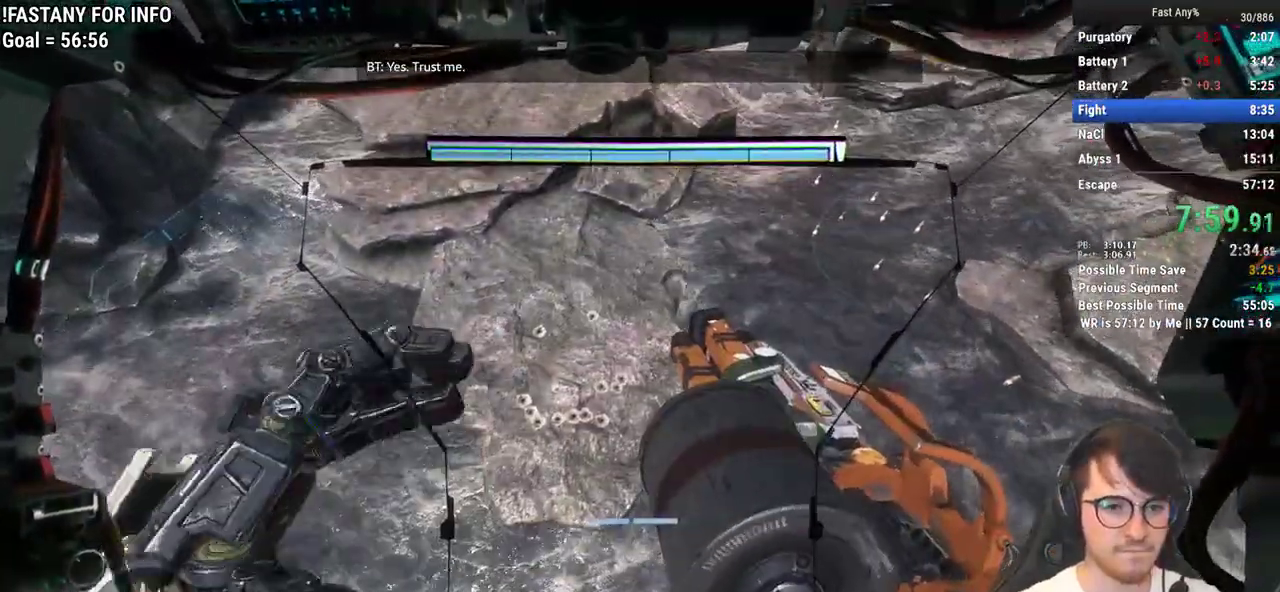
{"keys": [], "mouse": [], "events": []}
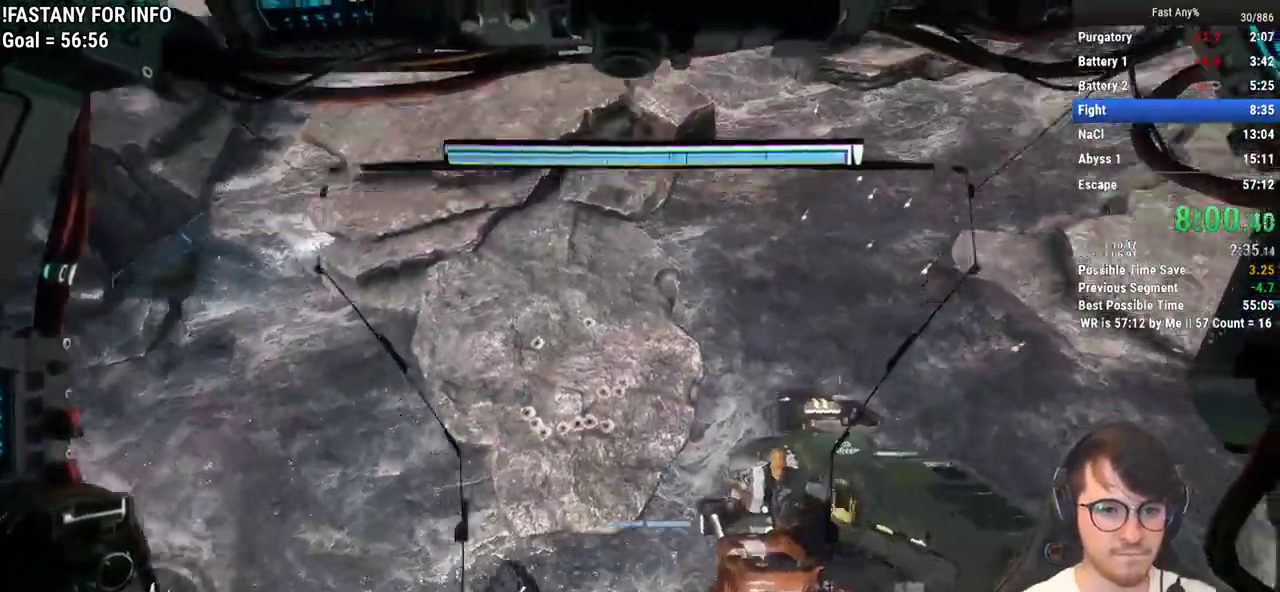
{"keys": [], "mouse": [], "events": [[283, "w", "down"], [367, "w", "up"]]}
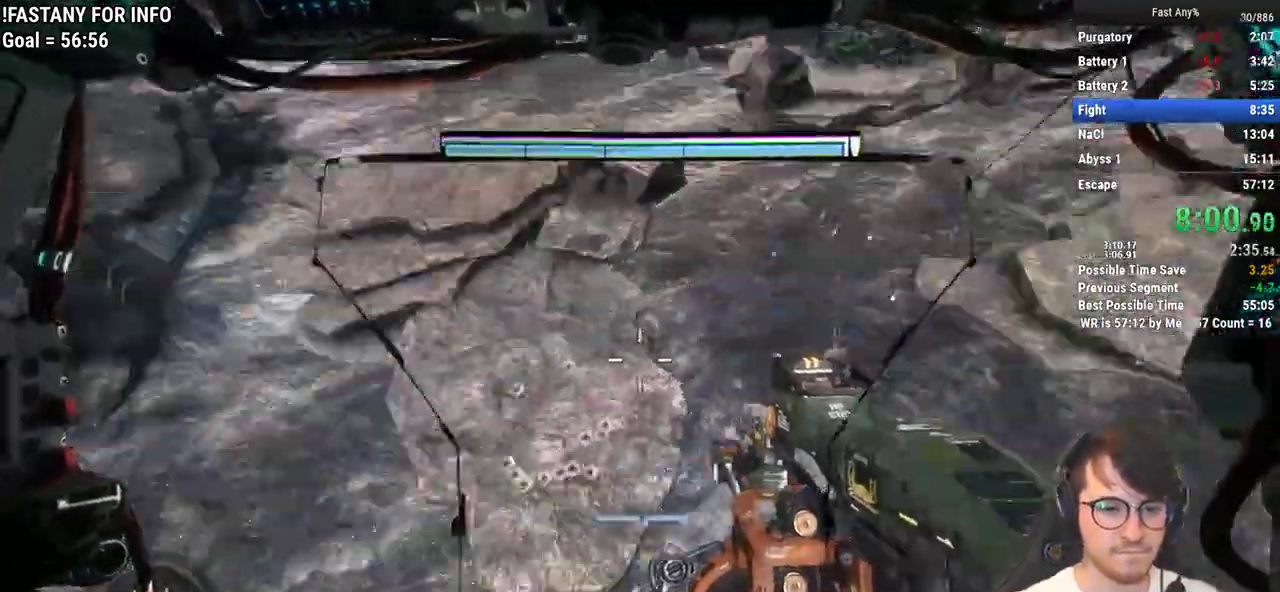
{"keys": [], "mouse": ["right"], "events": [[300, "mouse_right", "down"]]}
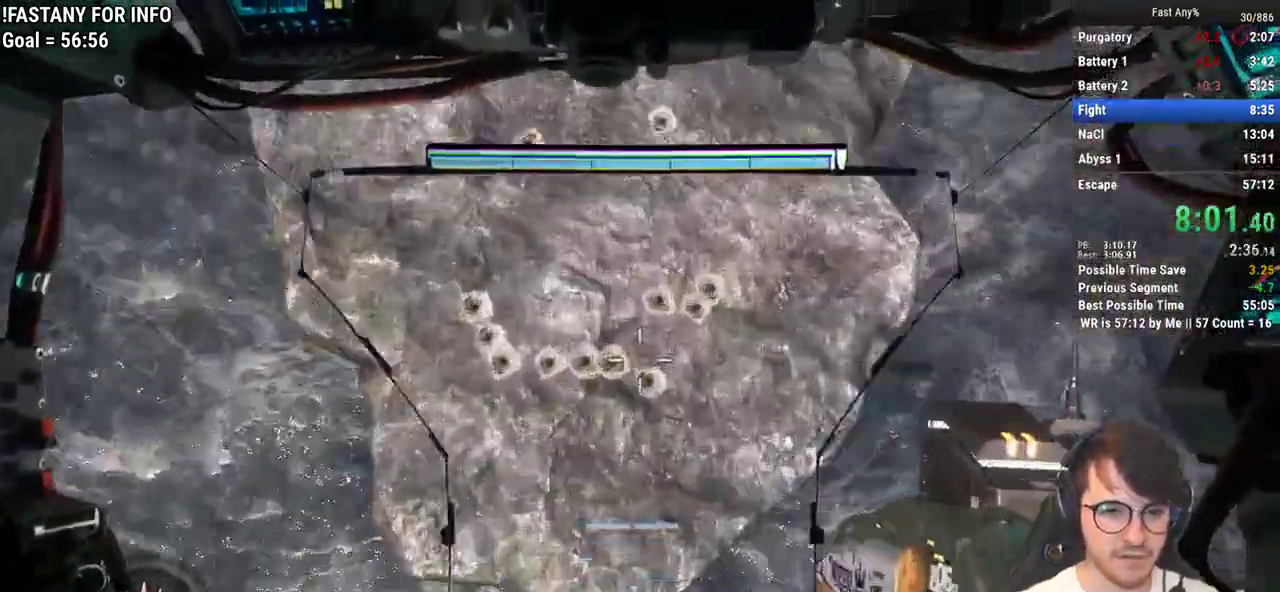
{"keys": [], "mouse": ["right"], "events": []}
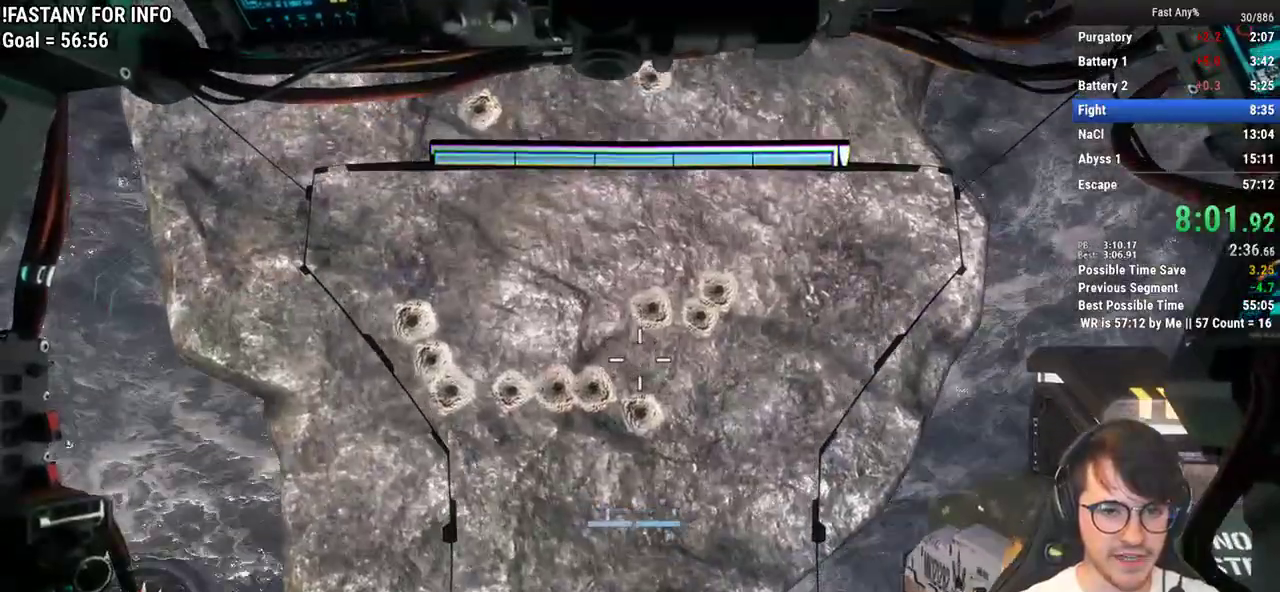
{"keys": ["d", "w"], "mouse": [], "events": [[233, "mouse_right", "up"], [317, "d", "down"], [417, "w", "down"]]}
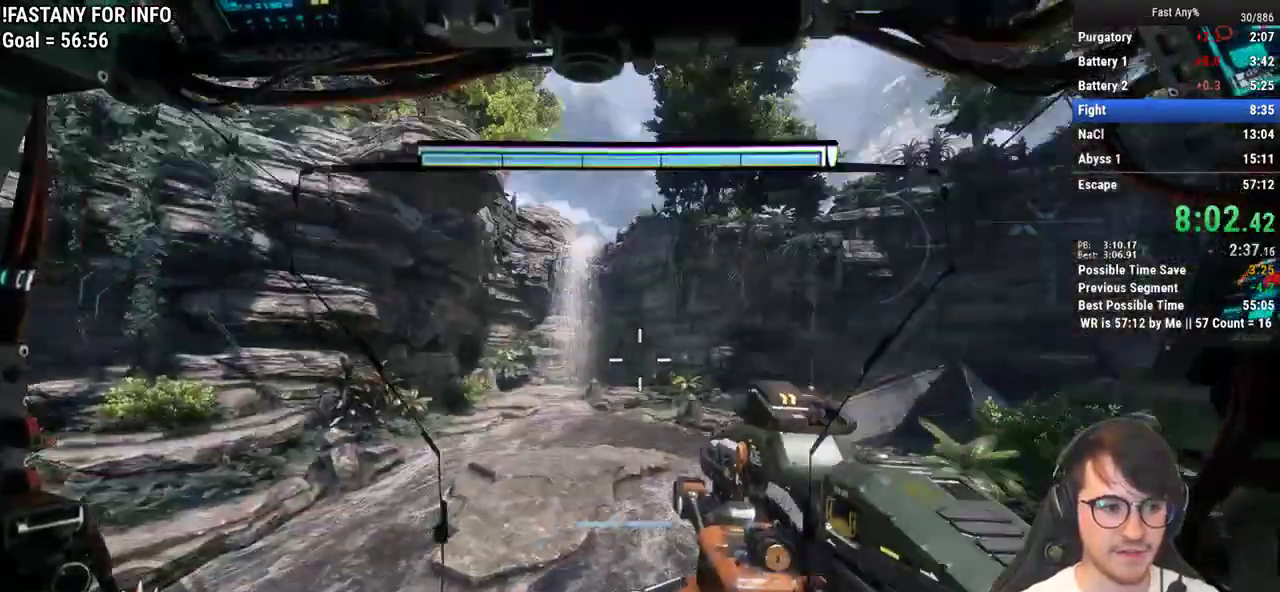
{"keys": ["w"], "mouse": [], "events": [[17, "d", "up"], [67, "shift", "down"], [250, "shift", "up"], [333, "w", "up"], [483, "w", "down"]]}
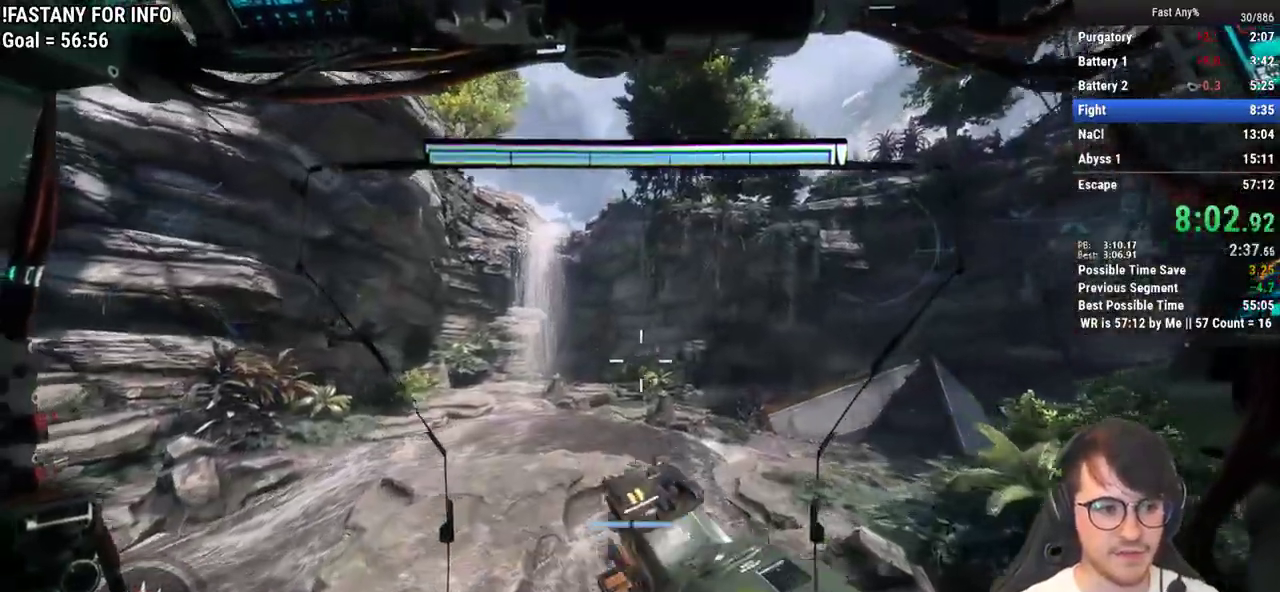
{"keys": ["w"], "mouse": [], "events": []}
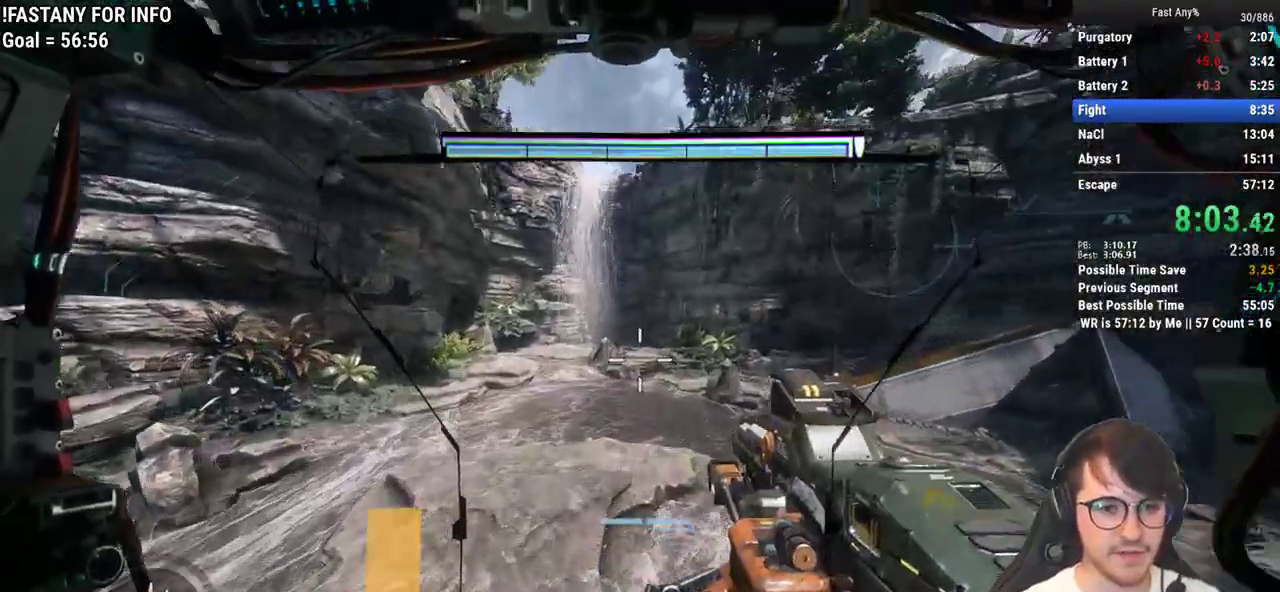
{"keys": [], "mouse": [], "events": [[50, "w", "up"], [283, "w", "down"], [367, "w", "up"]]}
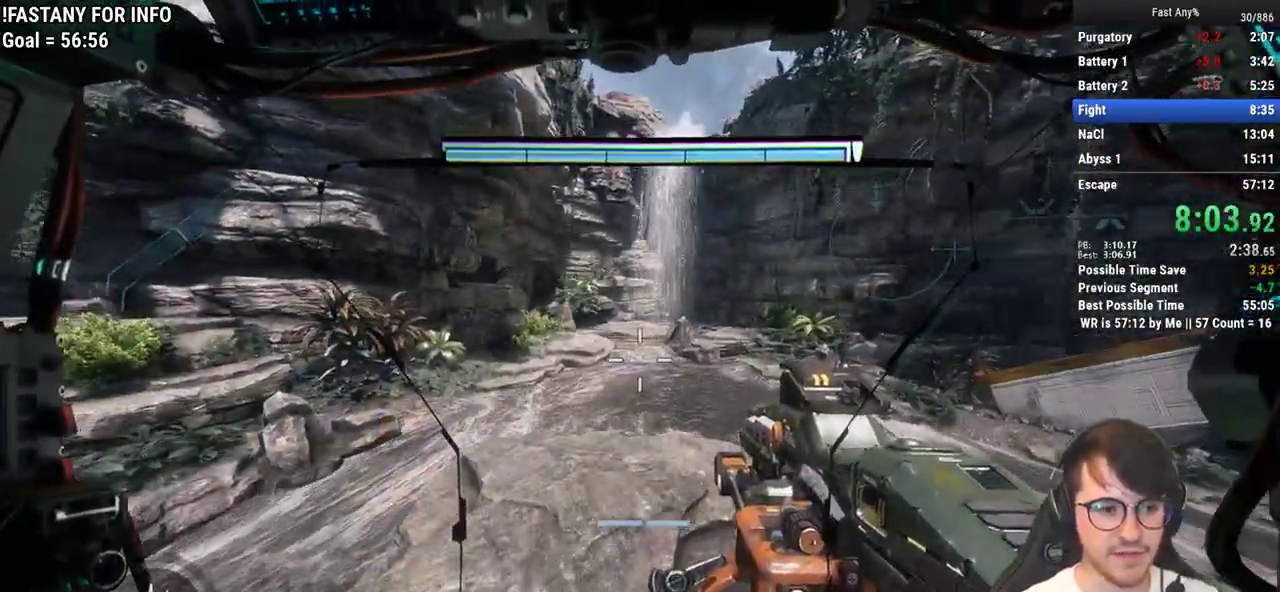
{"keys": ["w"], "mouse": [], "events": [[17, "w", "down"], [67, "w", "up"], [200, "shift", "down"], [200, "w", "down"], [383, "shift", "up"]]}
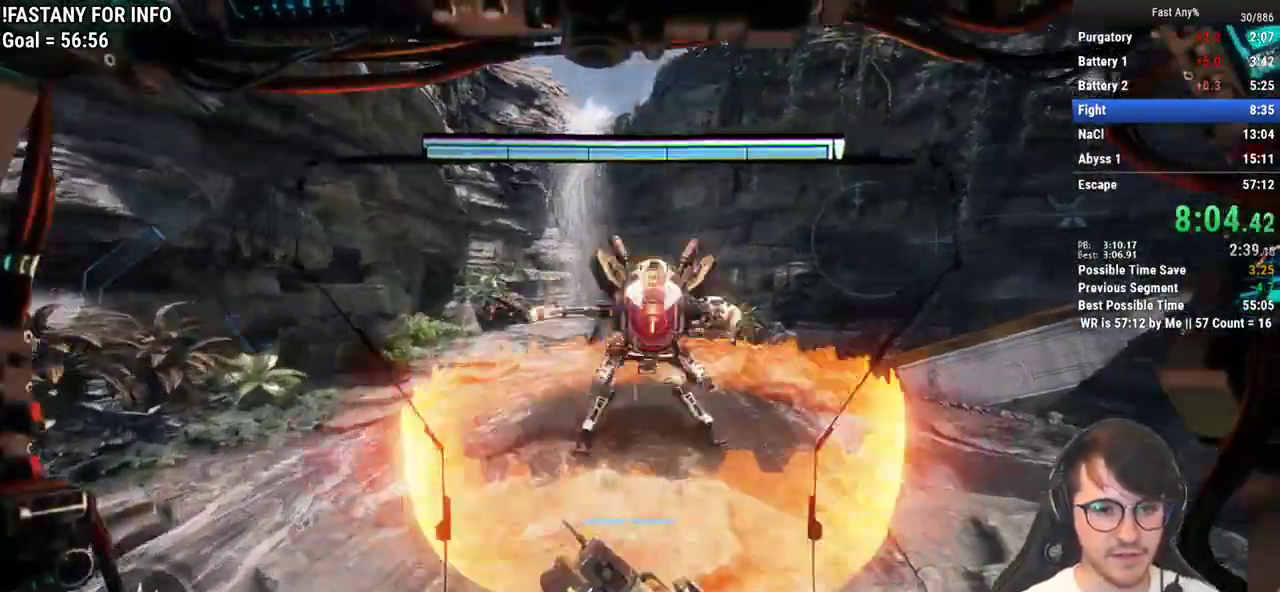
{"keys": ["w"], "mouse": [], "events": []}
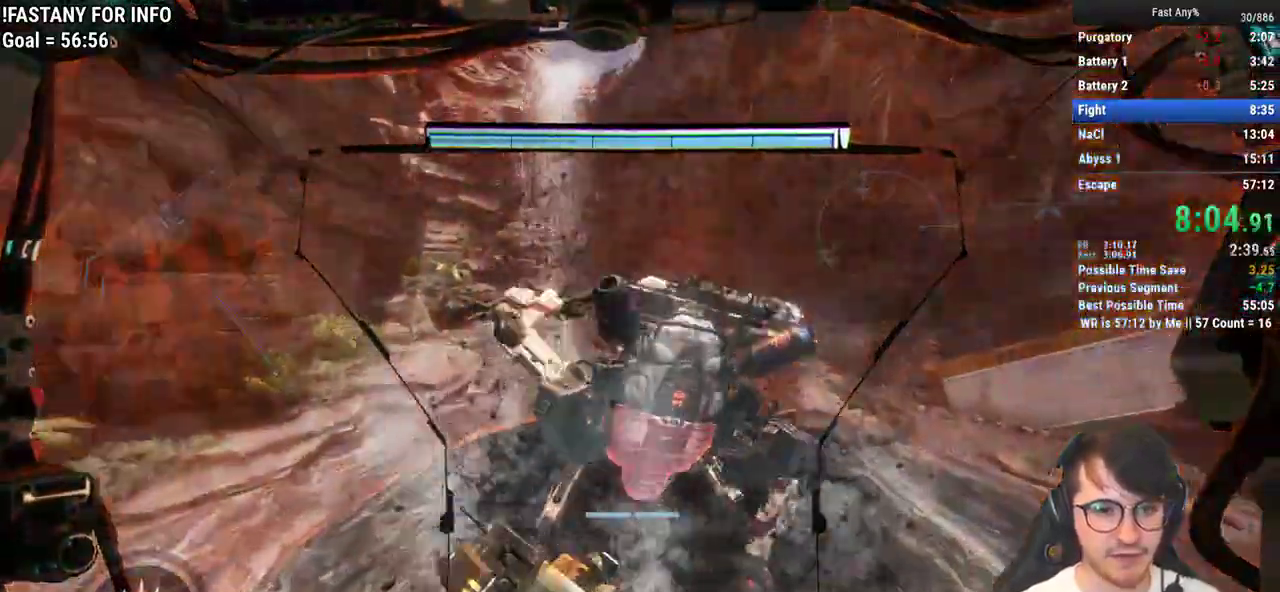
{"keys": ["d", "s"], "mouse": [], "events": [[83, "f", "down"], [83, "w", "up"], [233, "f", "up"], [283, "s", "down"], [467, "d", "down"]]}
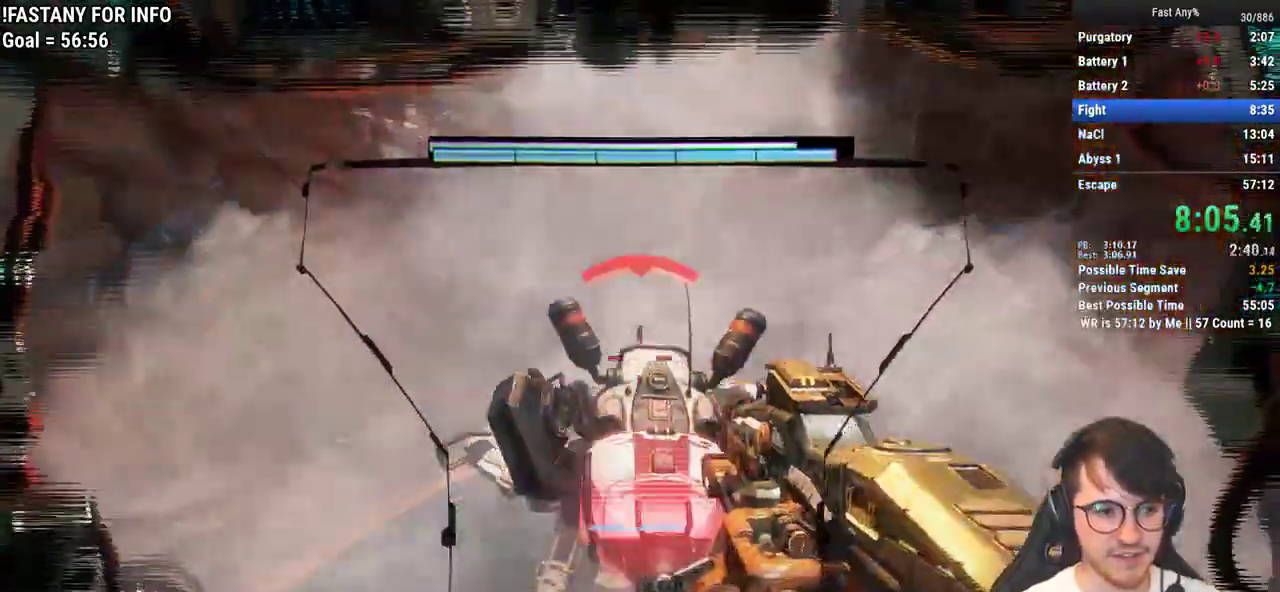
{"keys": [], "mouse": [], "events": [[100, "d", "up"], [100, "s", "up"], [300, "s", "down"], [383, "s", "up"]]}
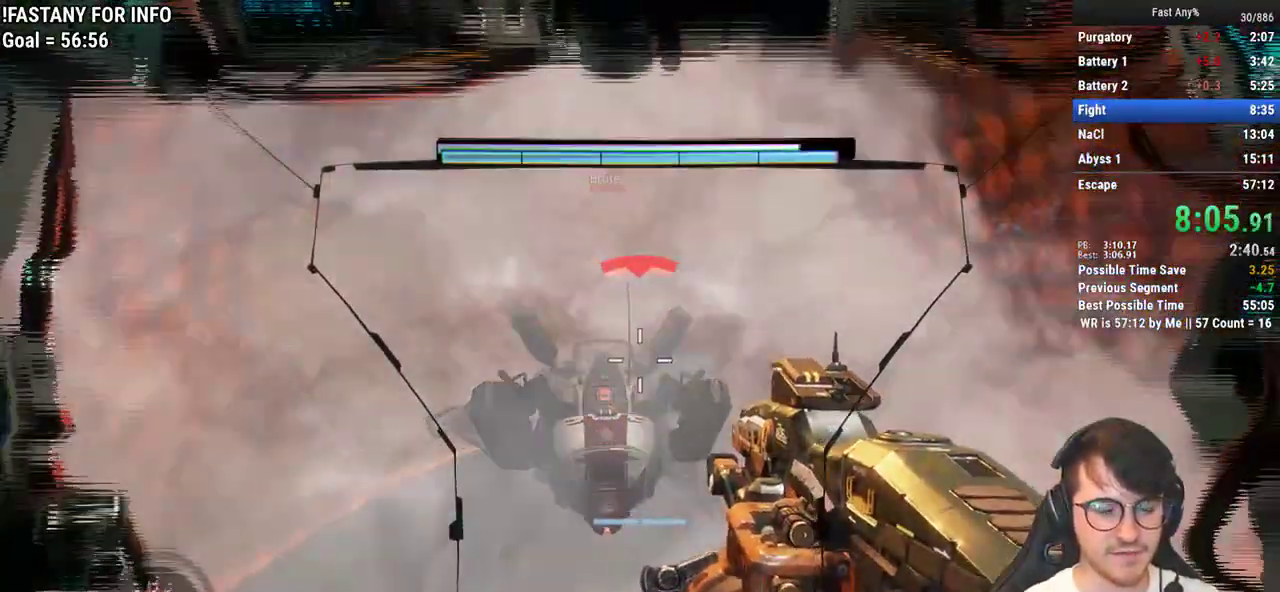
{"keys": [], "mouse": [], "events": [[267, "a", "down"], [400, "a", "up"]]}
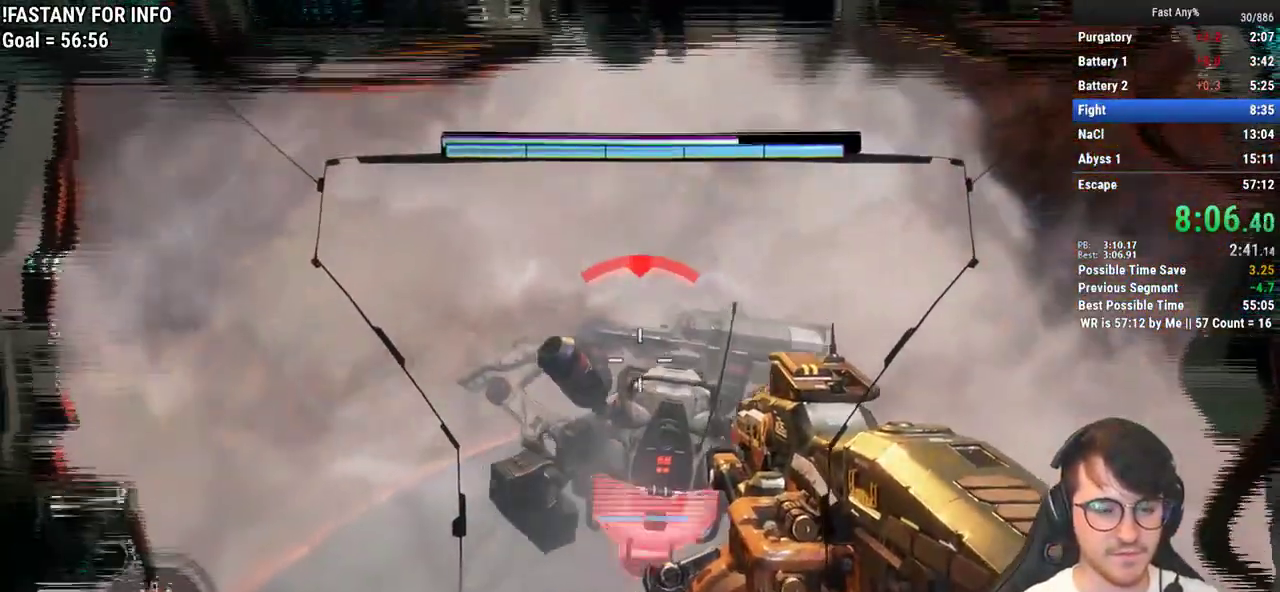
{"keys": [], "mouse": [], "events": []}
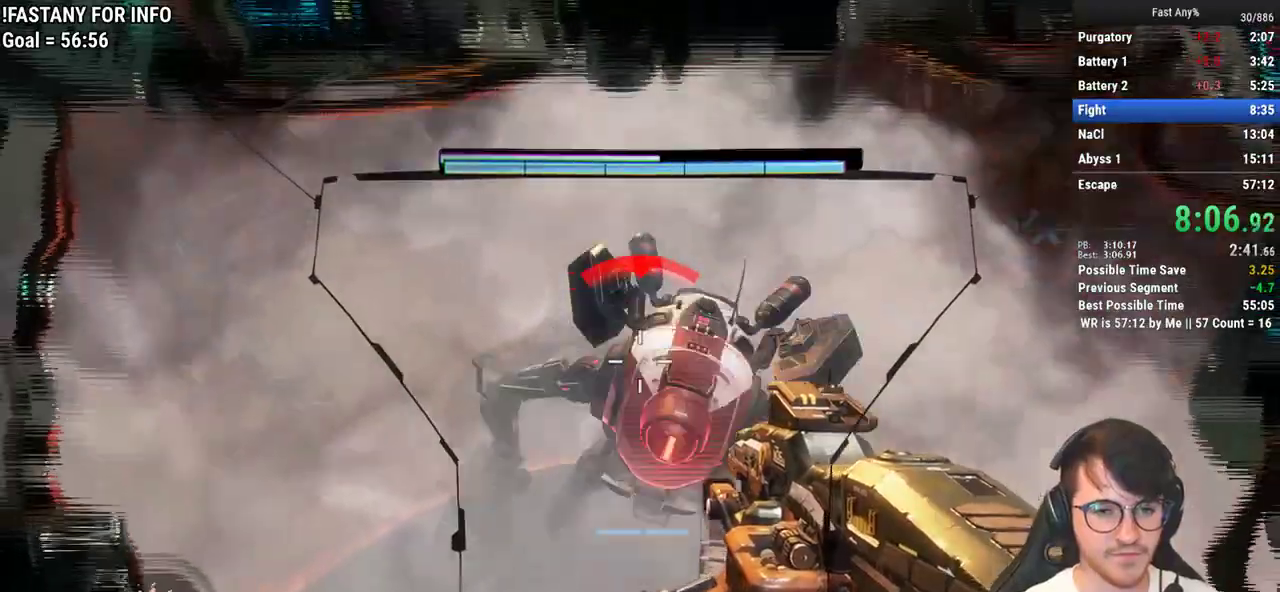
{"keys": [], "mouse": [], "events": []}
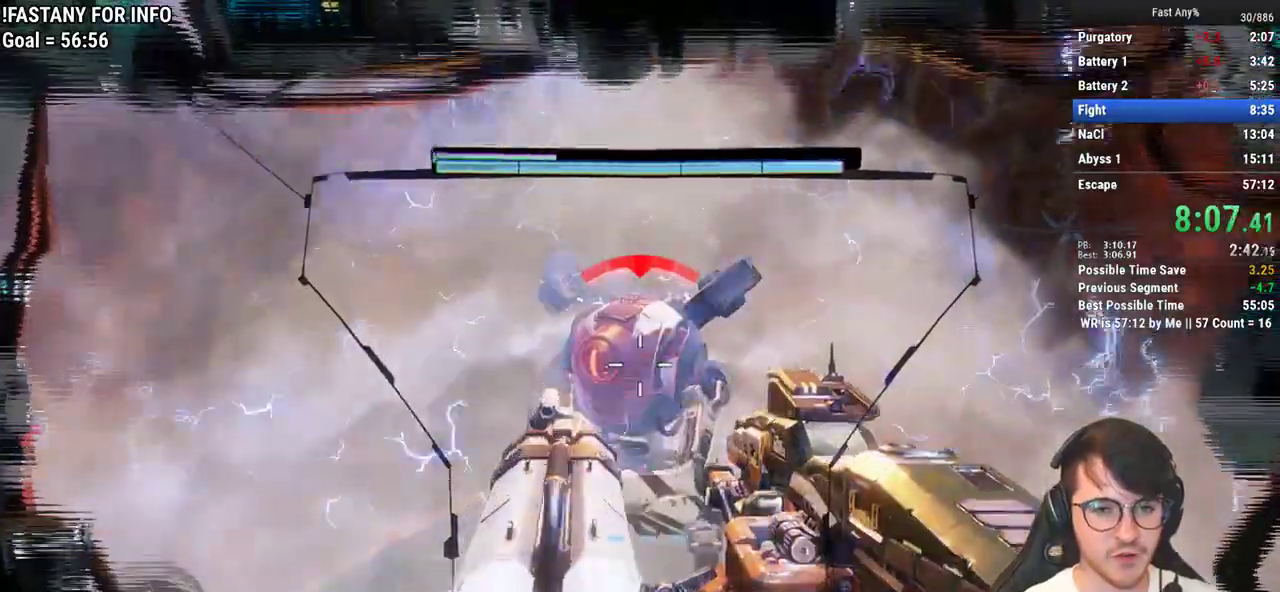
{"keys": ["d", "w"], "mouse": ["left"], "events": [[400, "d", "down"], [450, "mouse_left", "down"], [450, "w", "down"]]}
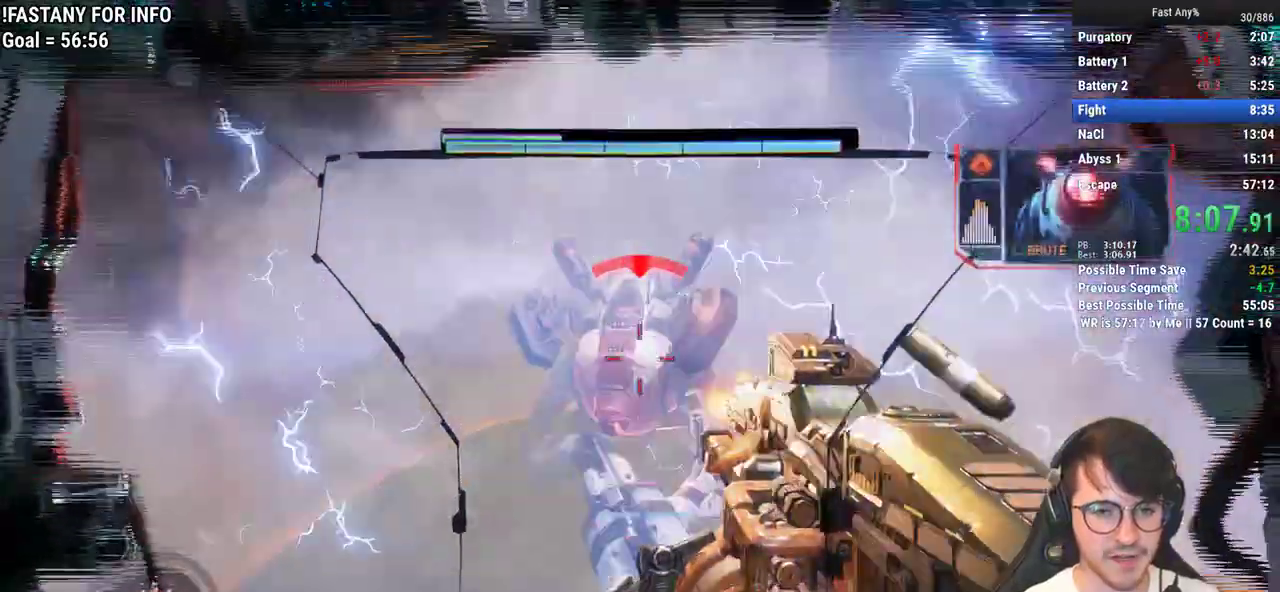
{"keys": [], "mouse": ["left"], "events": [[183, "d", "up"], [467, "w", "up"]]}
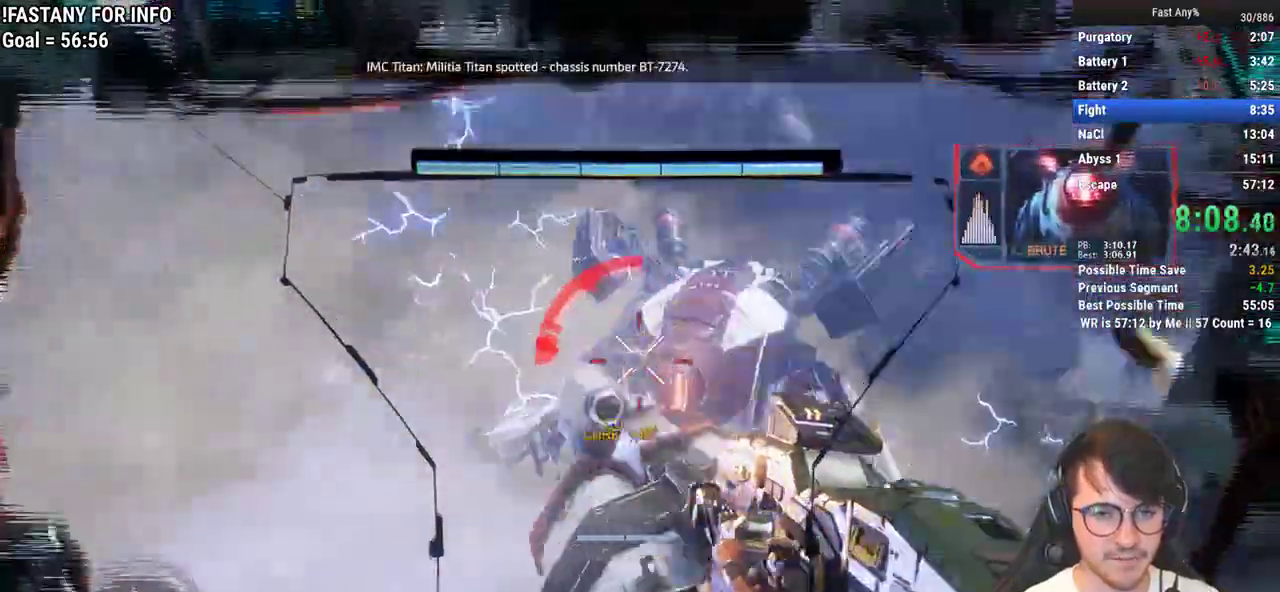
{"keys": ["q"], "mouse": [], "events": [[383, "w", "down"], [433, "q", "down"], [483, "mouse_left", "up"], [483, "w", "up"]]}